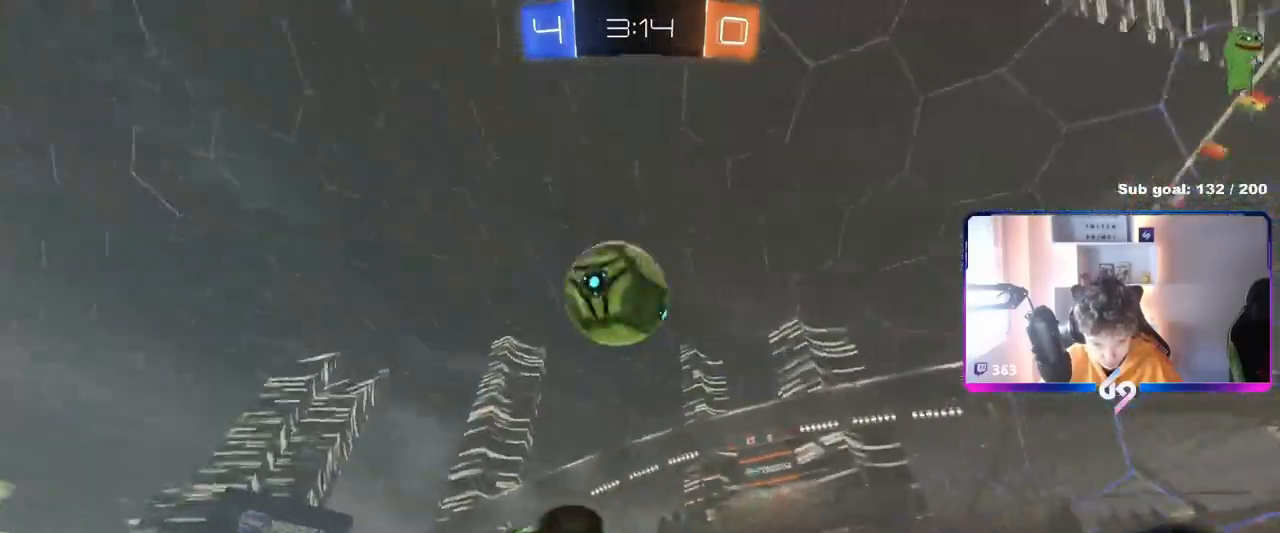
Gameplay with keyboard and mouse; each line is a JSON object with the keys and mouse buttons held at the frame after it. "events" lists presses ("down") and releases ("up") of "1", "2", "3", "4", "5", "a", "alt", "c", "caps_lock", "ctrl", "d", "e", "f", "g", "q", "r", "s", "shift", "space", "t", "tab", "v", "w", "x", "z", "mouse_left", "mouse_wheel" and "mouse_right" between this image and that frame as [ms after this image, input, new state], when the widget could be followed in between. "mouse_left", "mouse_wheel", "mouse_right" = the "left", "wheel", "right" buttons of the "mouse" list. No other keys are recorded. "wheel" means that the mouse wheel is clicked or scrolled. "mouse_move" is the direction in which the mouse moves at that frame (one of eight, or "still"), when it could be read.
{"keys": ["d", "w"], "mouse": [], "mouse_move": "still", "events": [[333, "shift", "down"], [433, "shift", "up"]]}
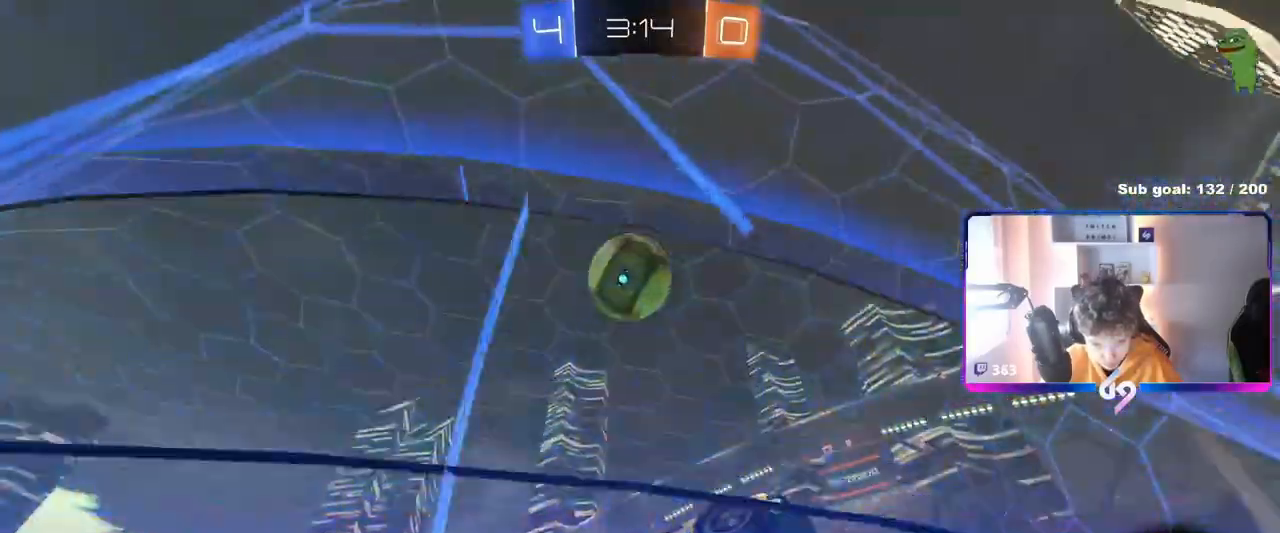
{"keys": ["a"], "mouse": ["left", "right"], "mouse_move": "down-left", "events": [[217, "mouse_left", "down"], [400, "a", "down"], [434, "d", "up"], [434, "mouse_right", "down"], [434, "w", "up"]]}
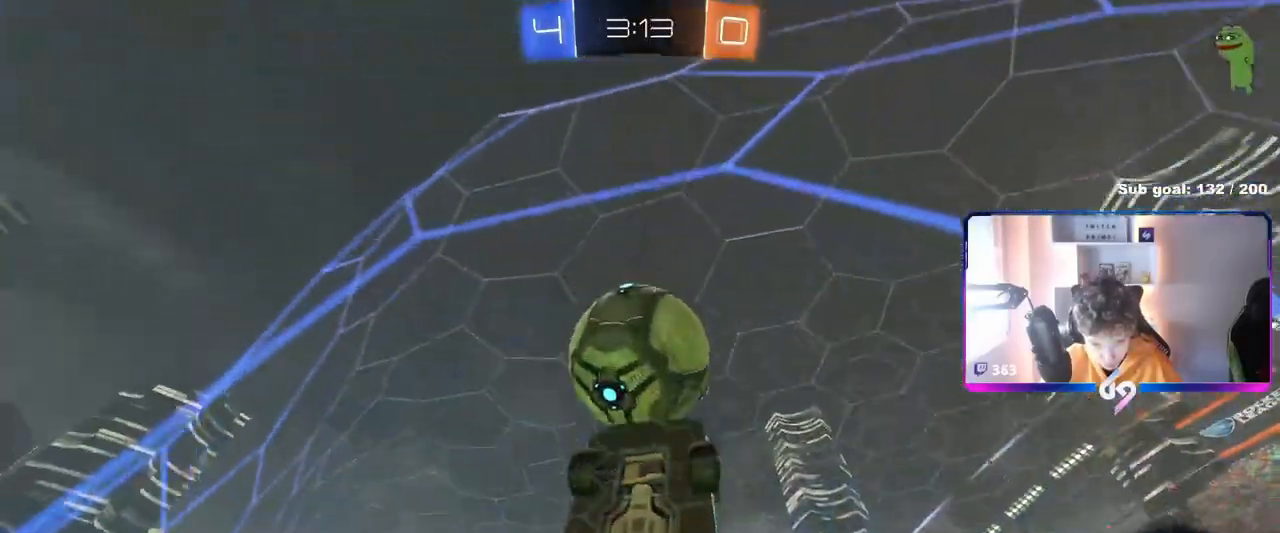
{"keys": ["a", "shift"], "mouse": [], "mouse_move": "still", "events": [[33, "mouse_right", "up"], [33, "shift", "down"], [83, "mouse_right", "down"], [317, "mouse_right", "up"], [367, "mouse_left", "up"]]}
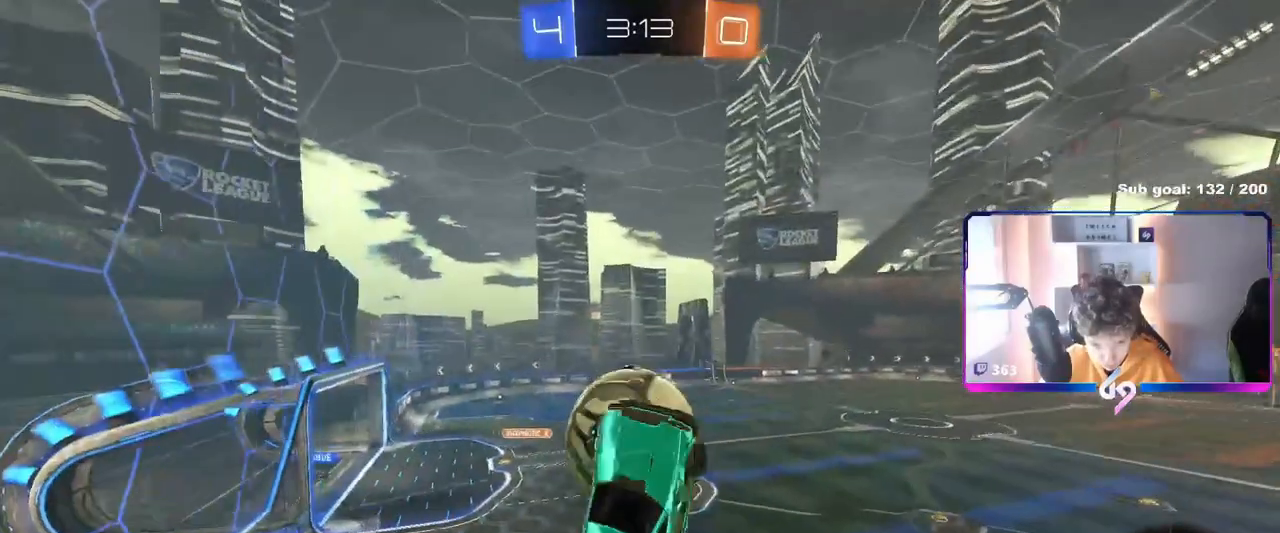
{"keys": ["a", "s"], "mouse": [], "mouse_move": "still", "events": [[17, "shift", "up"], [201, "s", "down"]]}
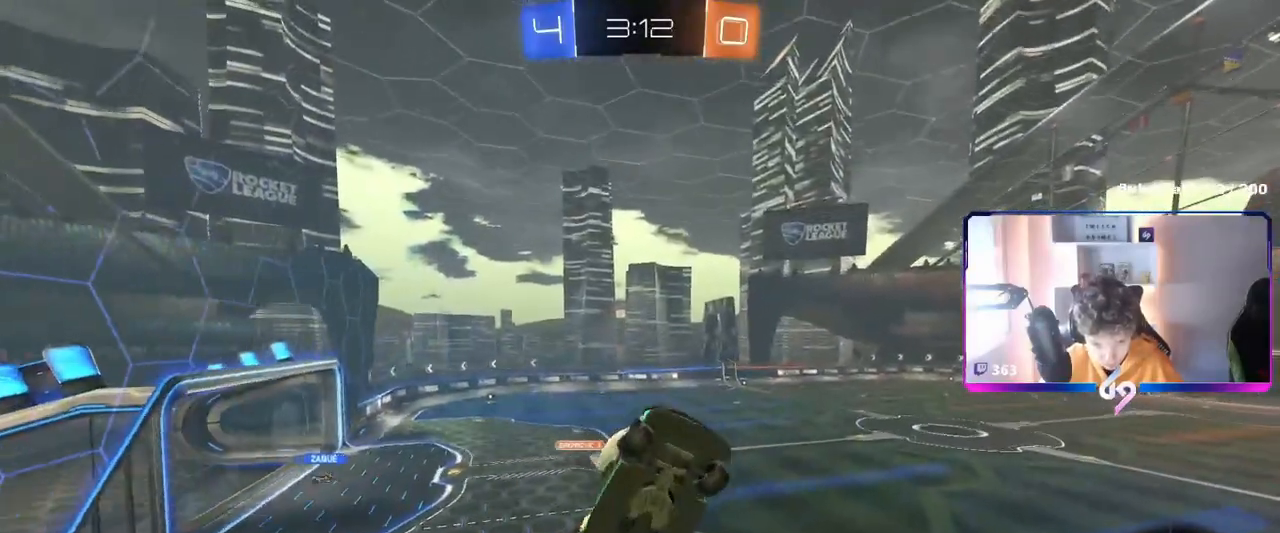
{"keys": ["d"], "mouse": [], "mouse_move": "still", "events": [[167, "a", "up"], [167, "d", "down"], [167, "shift", "down"], [267, "s", "up"], [417, "shift", "up"]]}
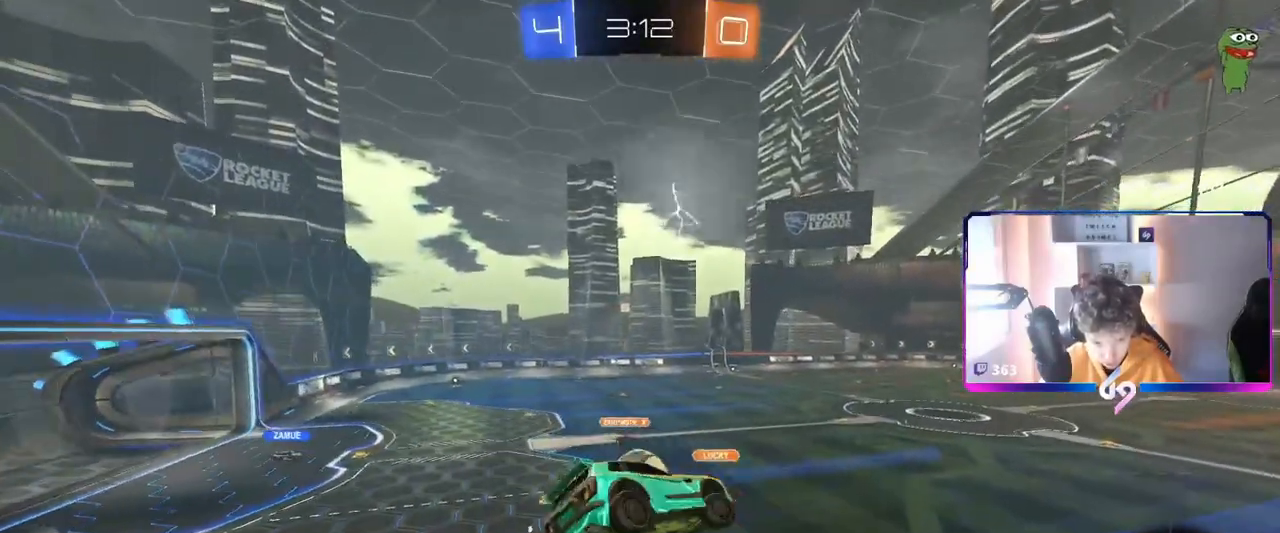
{"keys": [], "mouse": [], "mouse_move": "still", "events": [[50, "d", "up"], [284, "d", "down"], [384, "d", "up"]]}
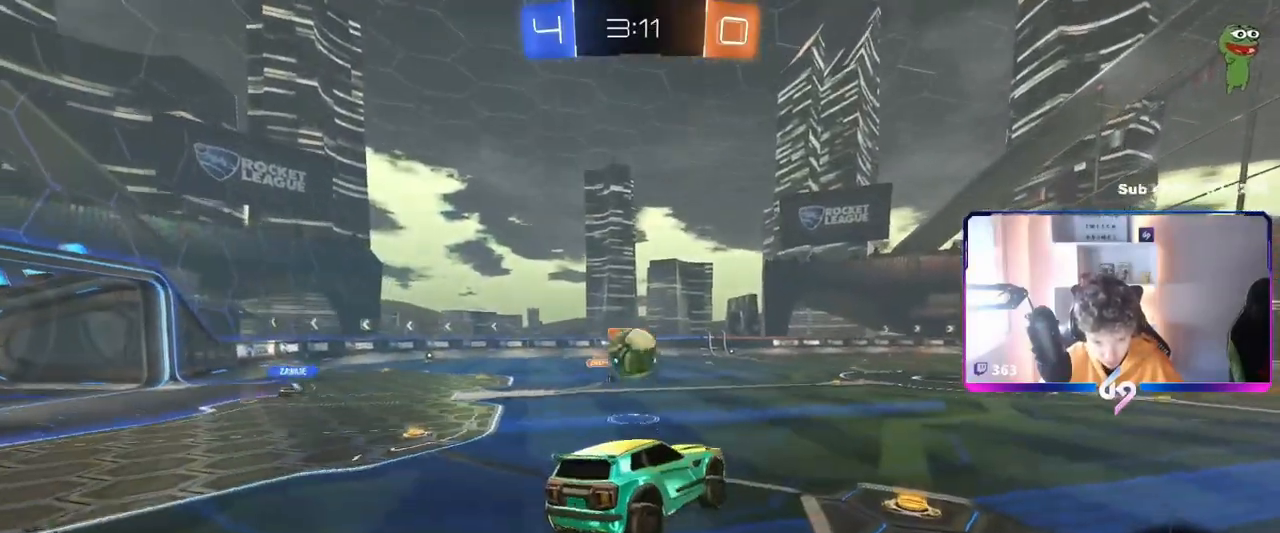
{"keys": ["a", "shift", "w"], "mouse": [], "mouse_move": "still", "events": [[67, "d", "down"], [100, "w", "down"], [267, "d", "up"], [317, "a", "down"], [350, "shift", "down"]]}
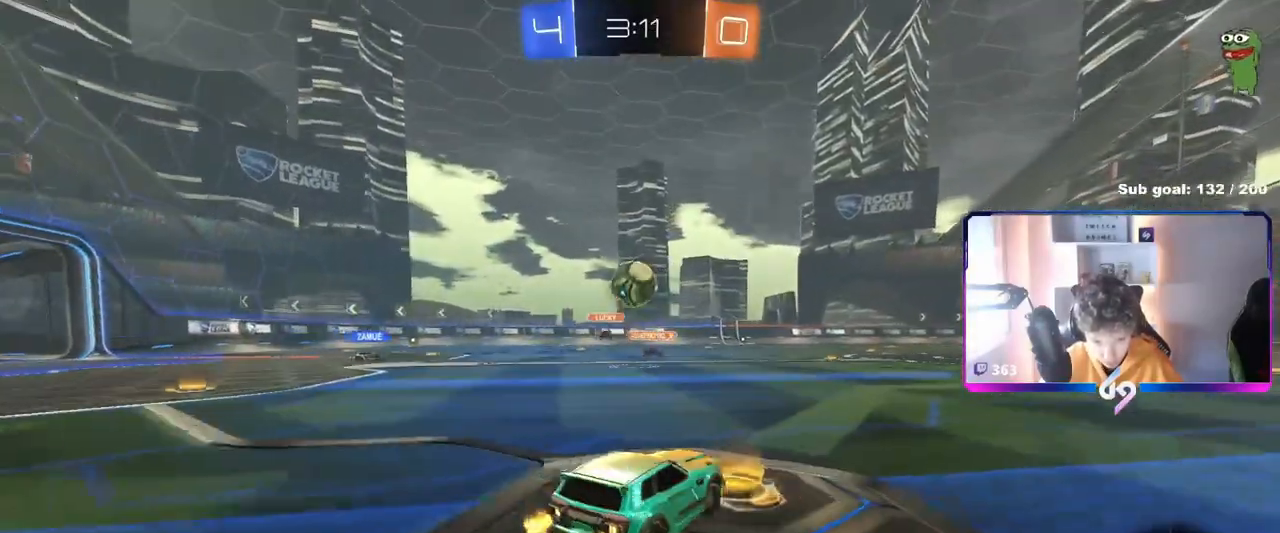
{"keys": ["a", "w"], "mouse": [], "mouse_move": "still", "events": [[34, "shift", "up"]]}
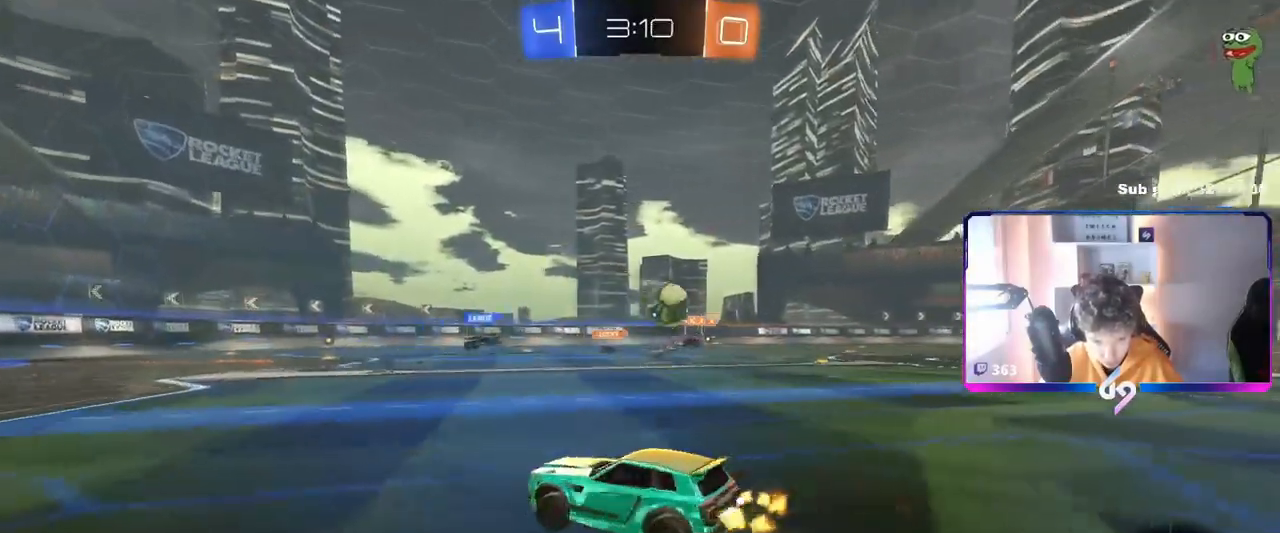
{"keys": ["w"], "mouse": [], "mouse_move": "still", "events": [[167, "a", "up"], [284, "d", "down"], [384, "d", "up"]]}
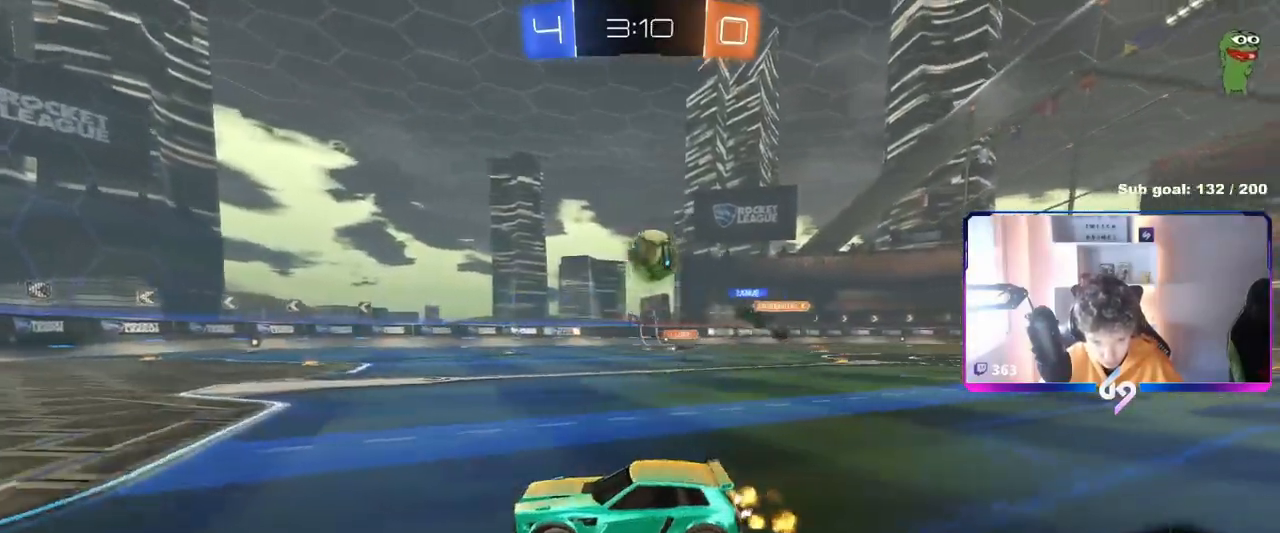
{"keys": ["d", "s"], "mouse": [], "mouse_move": "still", "events": [[101, "a", "down"], [151, "d", "down"], [217, "w", "up"], [251, "a", "up"], [351, "d", "up"], [384, "d", "down"], [434, "s", "down"]]}
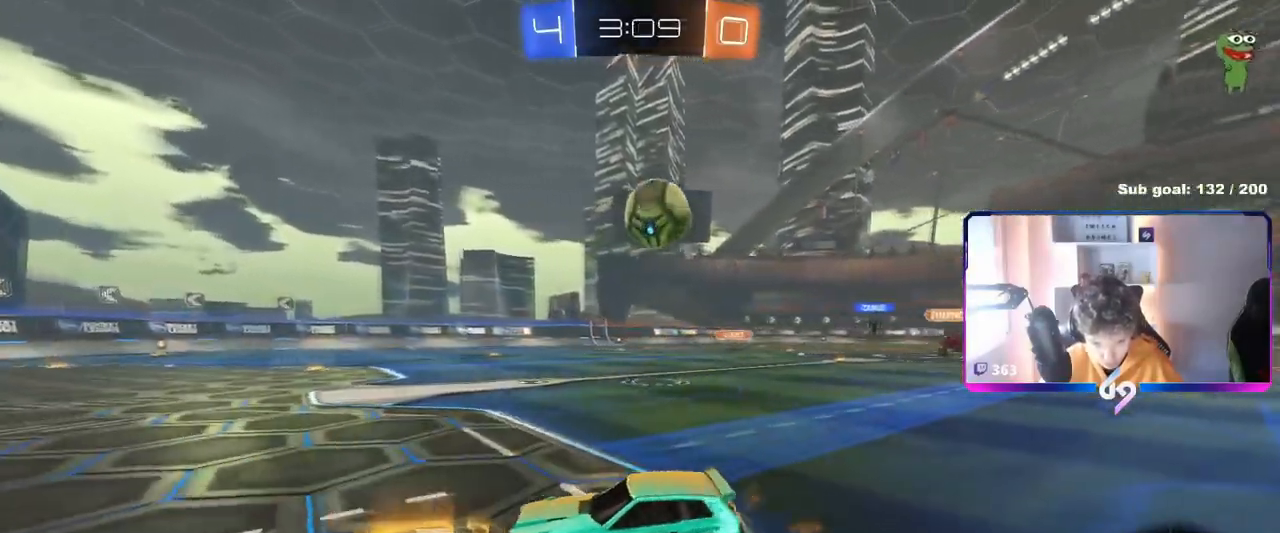
{"keys": [], "mouse": [], "mouse_move": "still", "events": [[67, "s", "up"], [400, "d", "up"]]}
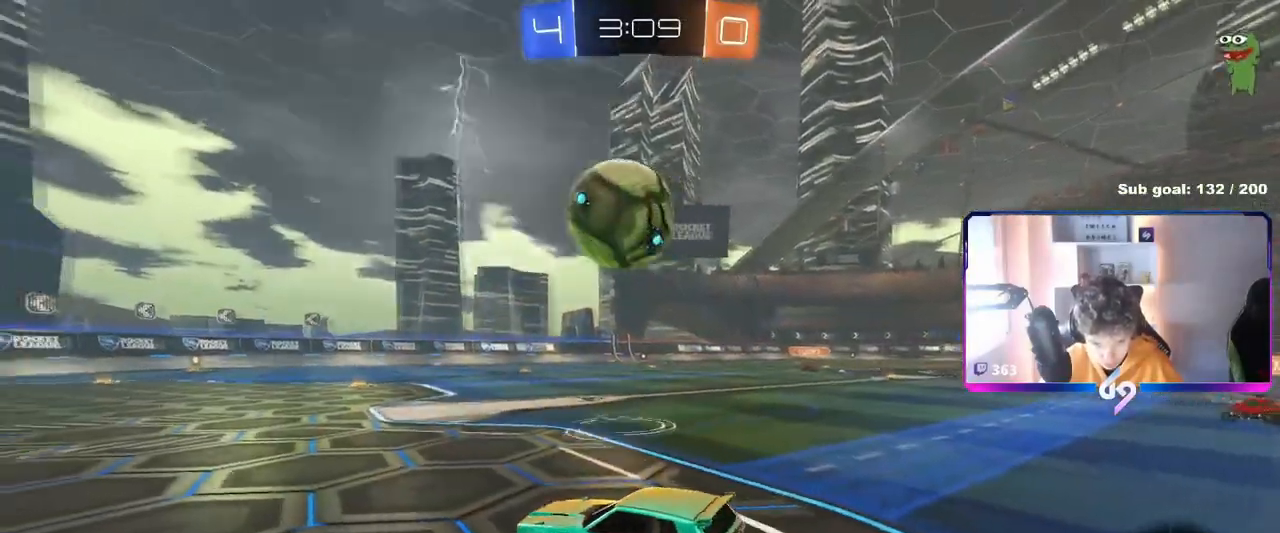
{"keys": ["w"], "mouse": ["left"], "mouse_move": "down", "events": [[34, "w", "down"], [84, "a", "down"], [317, "a", "up"], [317, "mouse_left", "down"], [417, "d", "down"], [501, "d", "up"]]}
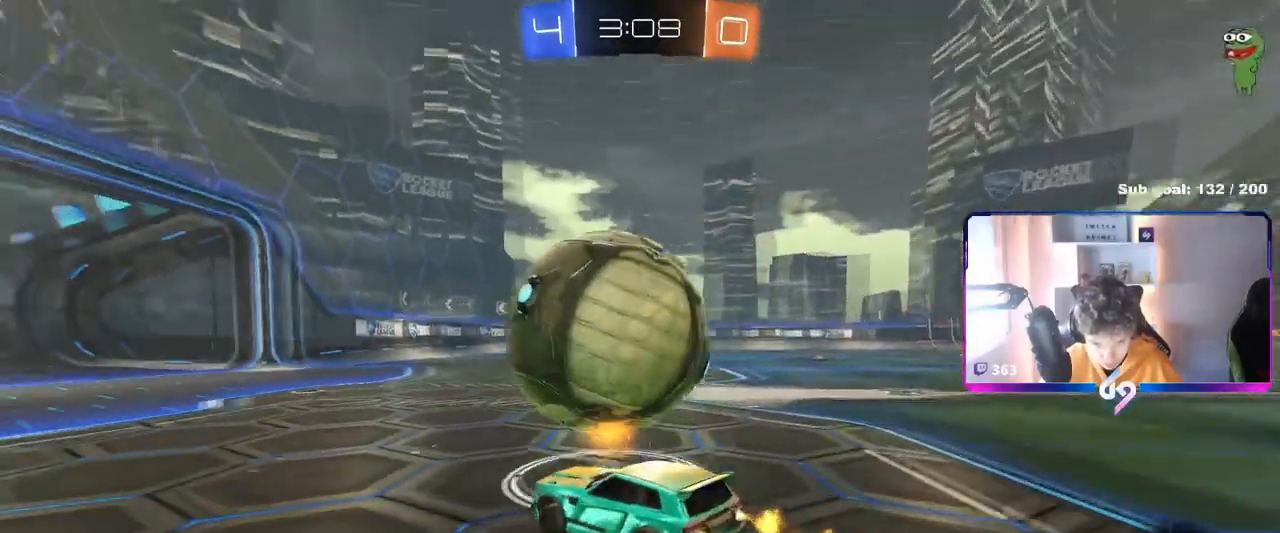
{"keys": ["d", "s", "shift"], "mouse": ["left", "right"], "mouse_move": "down-right", "events": [[284, "d", "down"], [334, "mouse_right", "down"], [384, "mouse_right", "up"], [384, "shift", "down"], [434, "mouse_right", "down"], [434, "s", "down"], [434, "w", "up"]]}
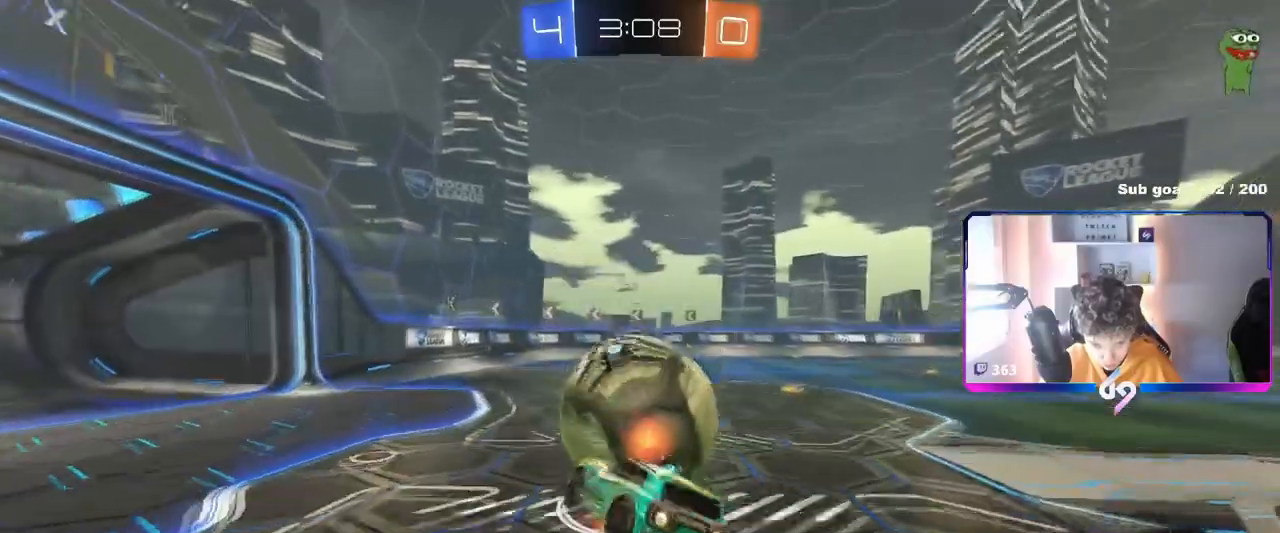
{"keys": ["d", "s", "shift"], "mouse": ["left"], "mouse_move": "still", "events": [[167, "mouse_right", "up"], [301, "s", "up"], [434, "s", "down"]]}
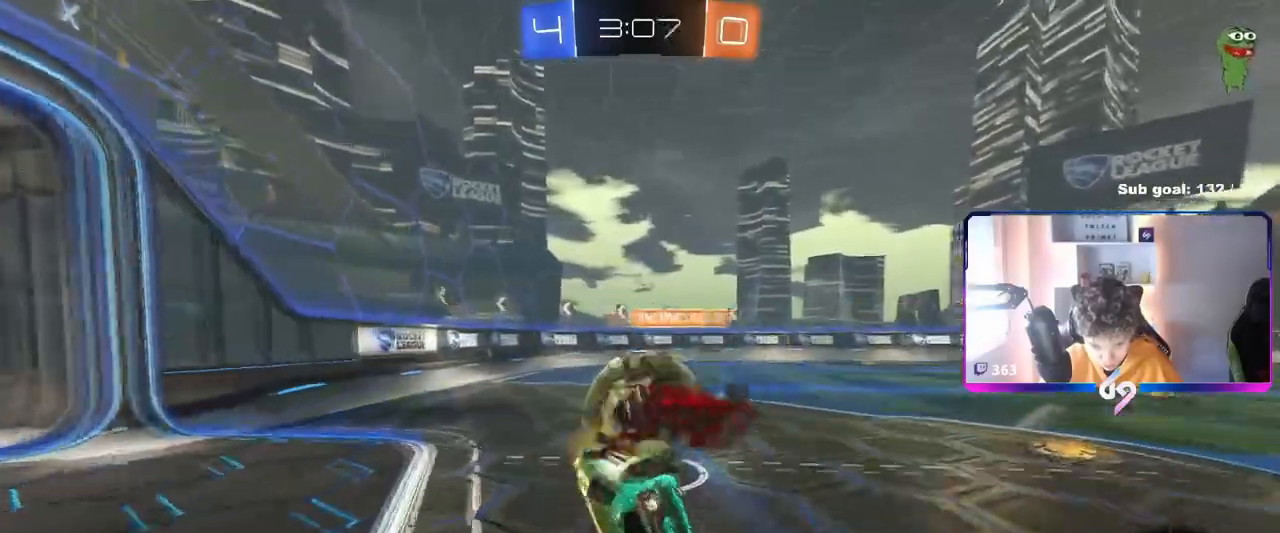
{"keys": ["d", "w"], "mouse": [], "events": [[133, "mouse_left", "up"], [133, "s", "up"], [133, "shift", "up"], [284, "w", "down"]]}
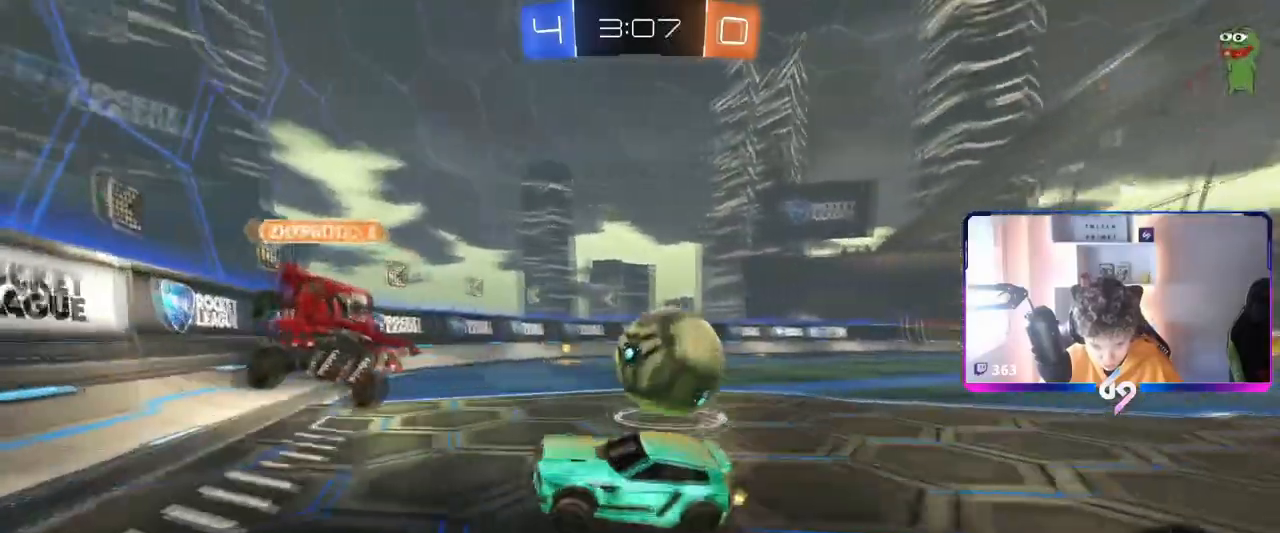
{"keys": ["d", "w"], "mouse": ["left"], "mouse_move": "down-left", "events": [[334, "mouse_left", "down"]]}
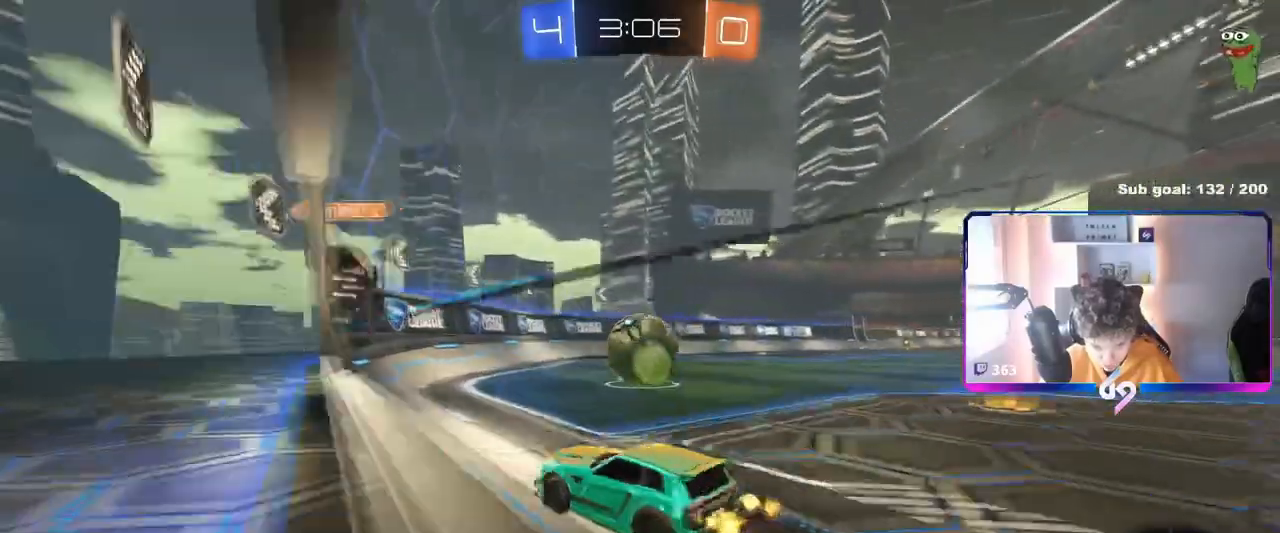
{"keys": ["w"], "mouse": ["left"], "mouse_move": "still", "events": [[450, "d", "up"]]}
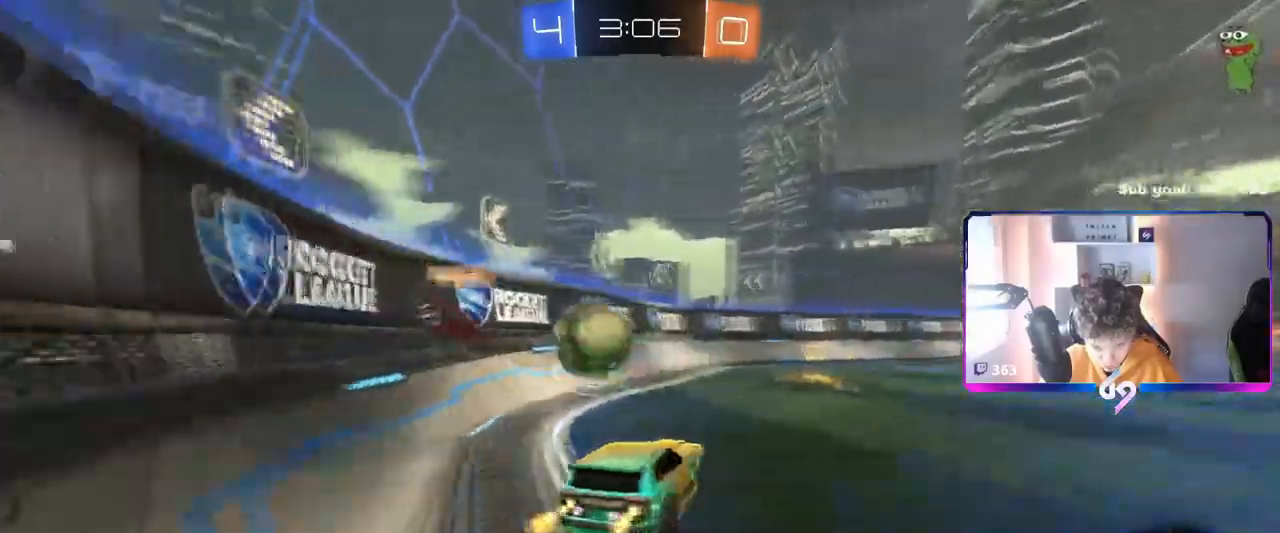
{"keys": ["a", "w"], "mouse": [], "mouse_move": "still", "events": [[367, "a", "down"], [367, "shift", "down"], [451, "mouse_left", "up"], [501, "shift", "up"]]}
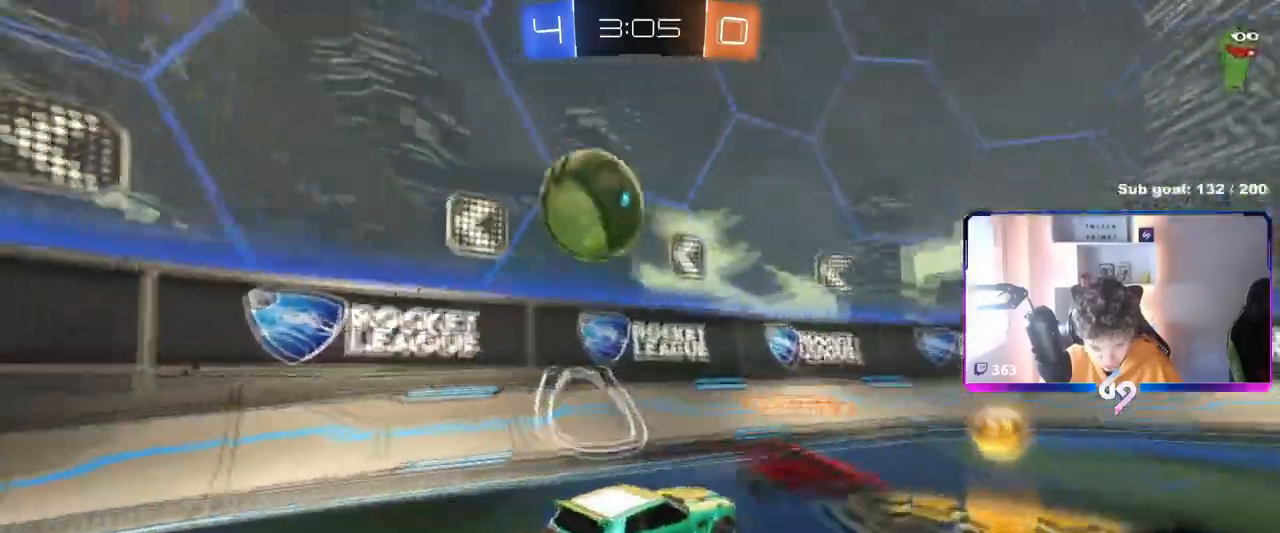
{"keys": ["a", "w"], "mouse": [], "mouse_move": "still", "events": [[50, "w", "up"], [100, "s", "down"], [200, "s", "up"], [334, "w", "down"]]}
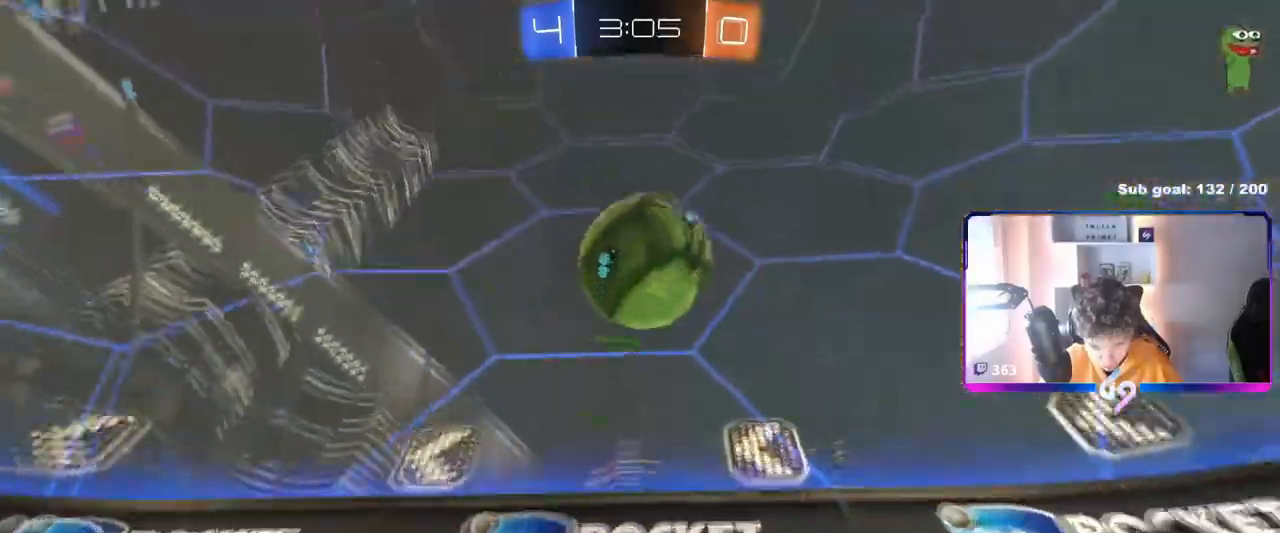
{"keys": ["d"], "mouse": [], "mouse_move": "still", "events": [[17, "a", "up"], [17, "d", "down"], [167, "shift", "down"], [301, "shift", "up"], [301, "w", "up"], [351, "s", "down"], [484, "s", "up"]]}
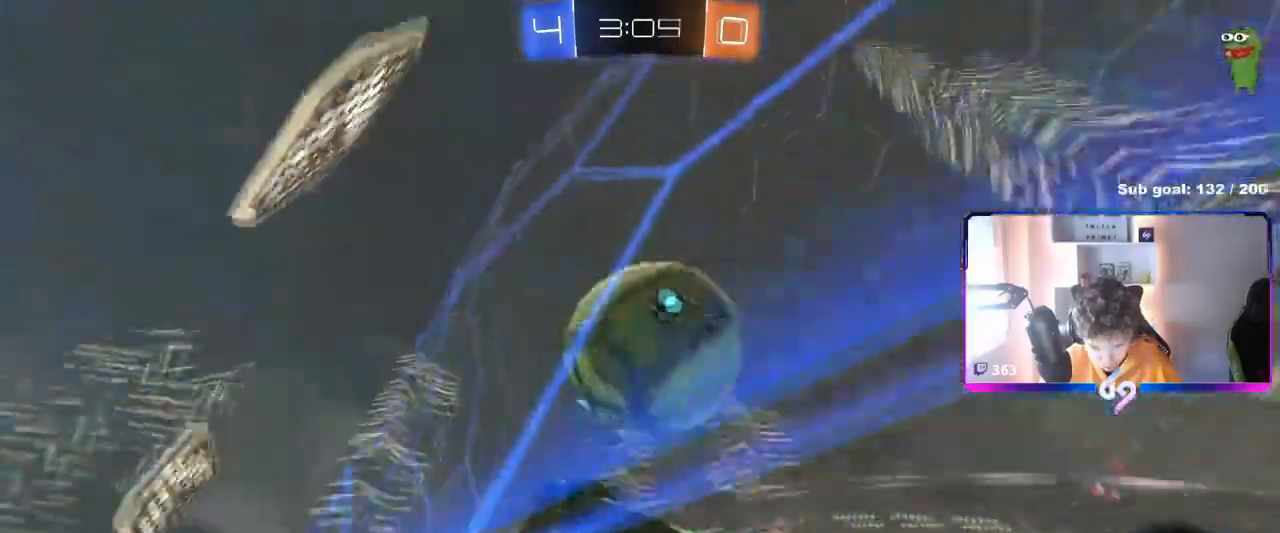
{"keys": ["d", "w"], "mouse": [], "mouse_move": "still", "events": [[167, "w", "down"]]}
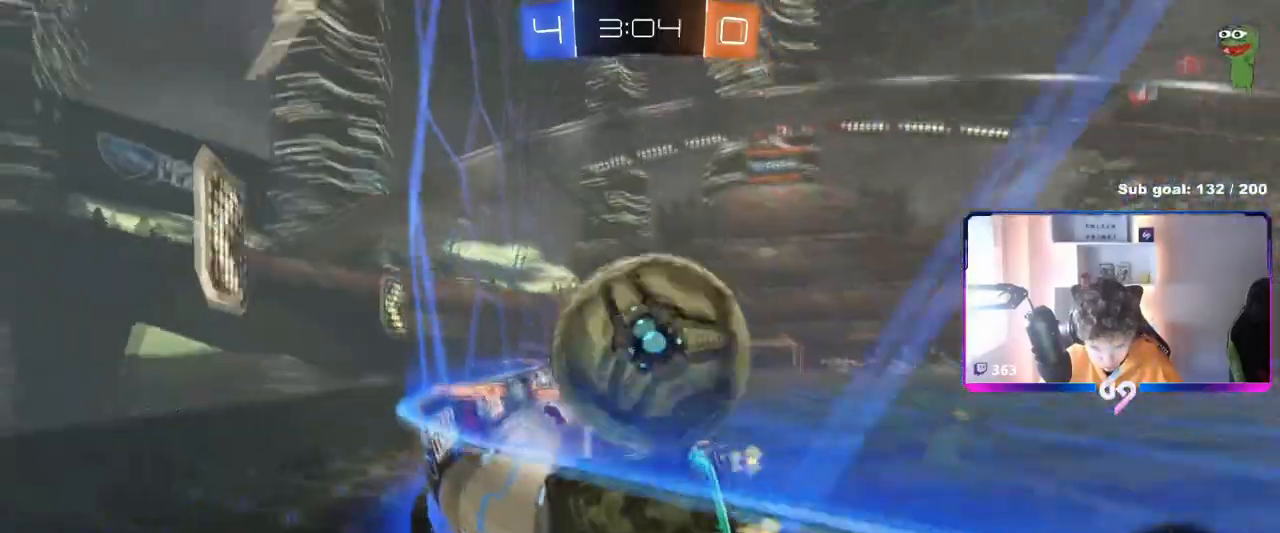
{"keys": [], "mouse": [], "mouse_move": "still", "events": [[301, "a", "down"], [301, "d", "up"], [468, "a", "up"], [468, "w", "up"]]}
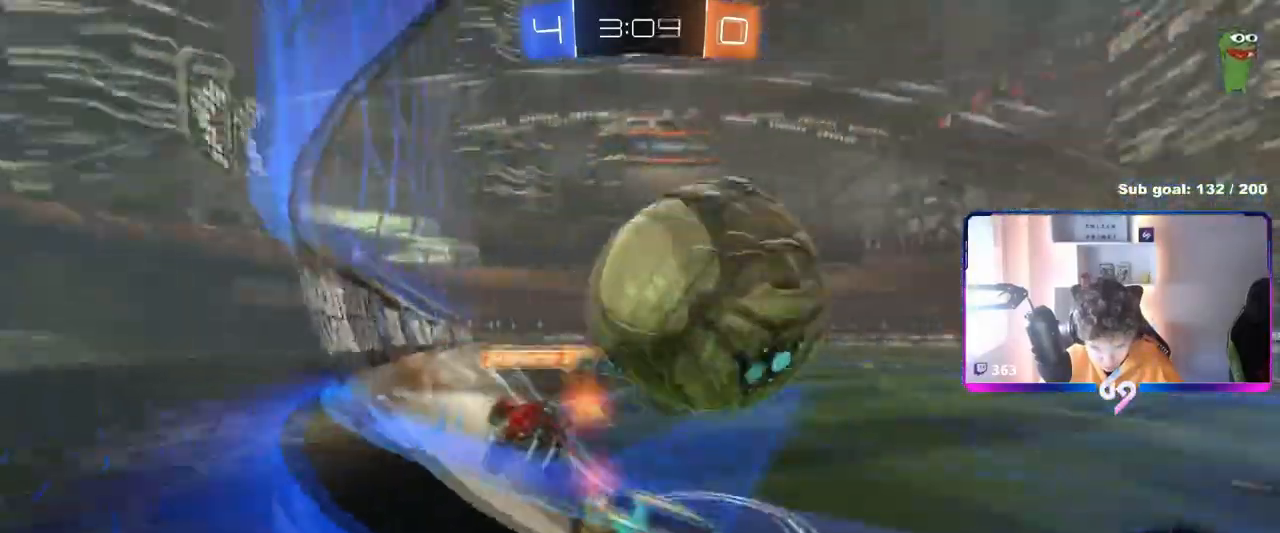
{"keys": ["d", "w"], "mouse": [], "mouse_move": "still", "events": [[167, "d", "down"], [217, "w", "down"]]}
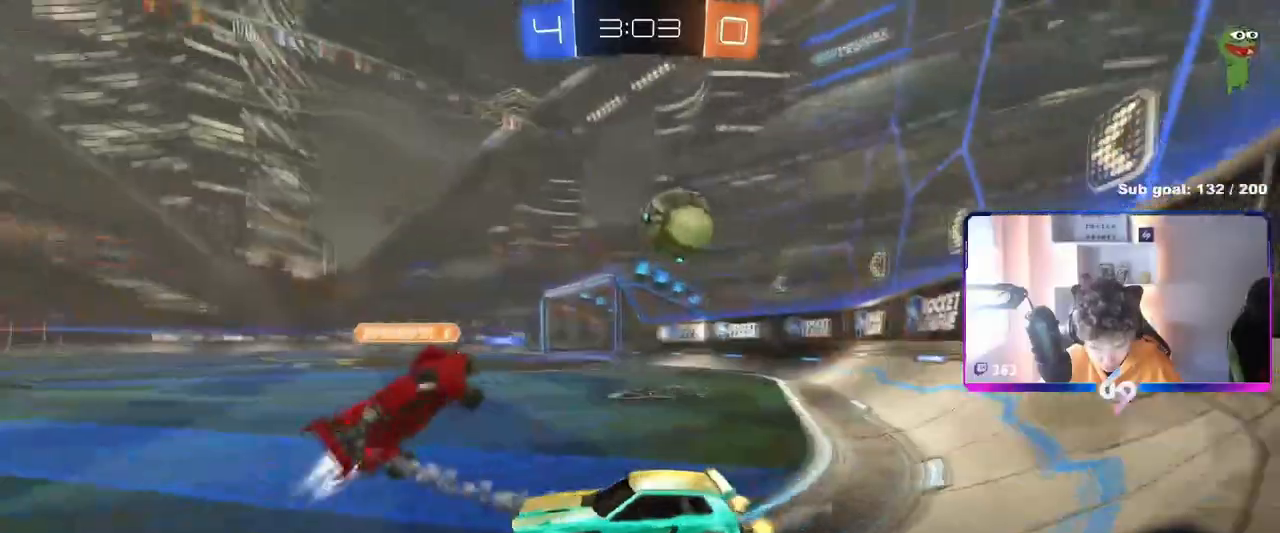
{"keys": ["a", "w"], "mouse": [], "mouse_move": "still", "events": [[317, "d", "up"], [367, "d", "down"], [468, "a", "down"], [468, "d", "up"]]}
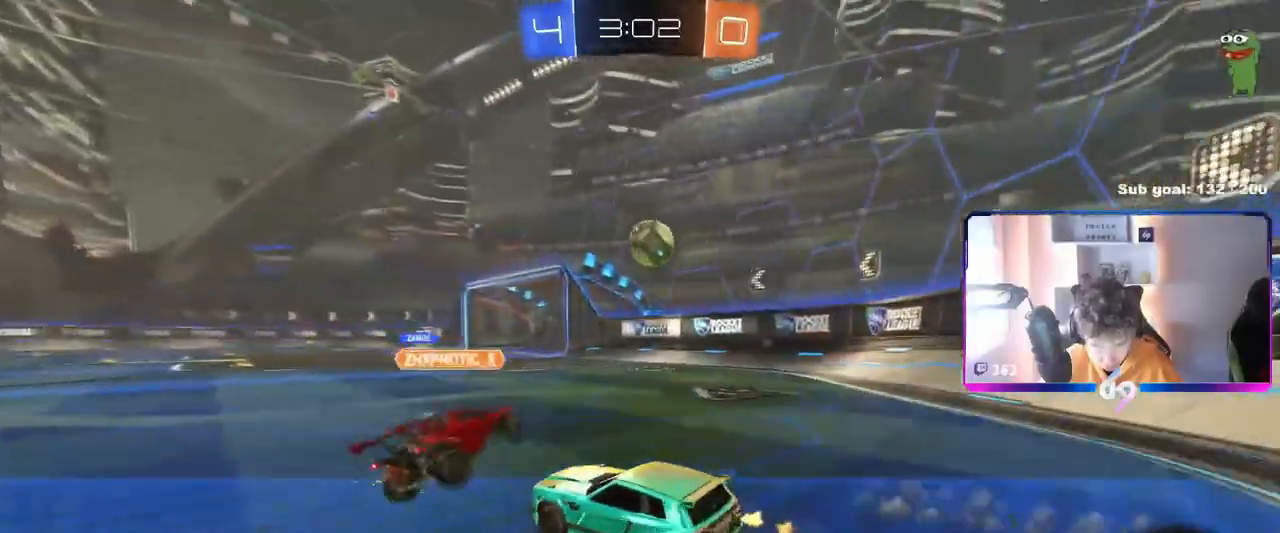
{"keys": ["w"], "mouse": [], "mouse_move": "up", "events": [[50, "a", "up"], [50, "d", "down"], [50, "w", "up"], [100, "mouse_left", "down"], [100, "w", "down"], [150, "mouse_right", "down"], [183, "d", "up"], [233, "mouse_right", "up"], [284, "mouse_right", "down"], [384, "mouse_left", "up"], [484, "mouse_right", "up"]]}
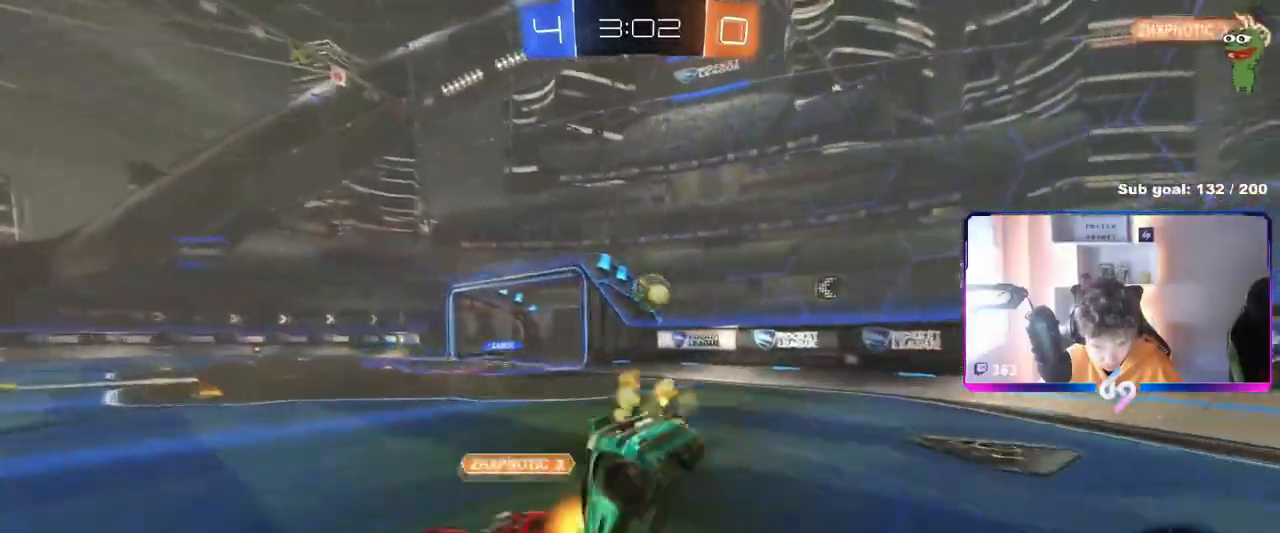
{"keys": [], "mouse": [], "mouse_move": "still", "events": [[434, "w", "up"]]}
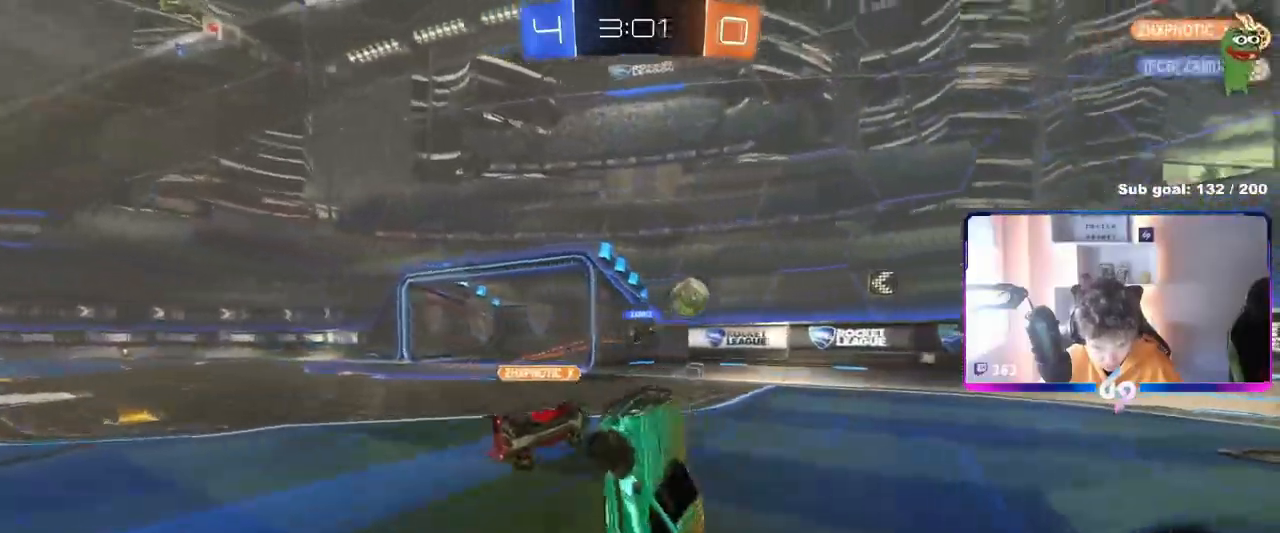
{"keys": ["w"], "mouse": [], "mouse_move": "still", "events": [[284, "space", "down"], [367, "w", "down"], [417, "space", "up"]]}
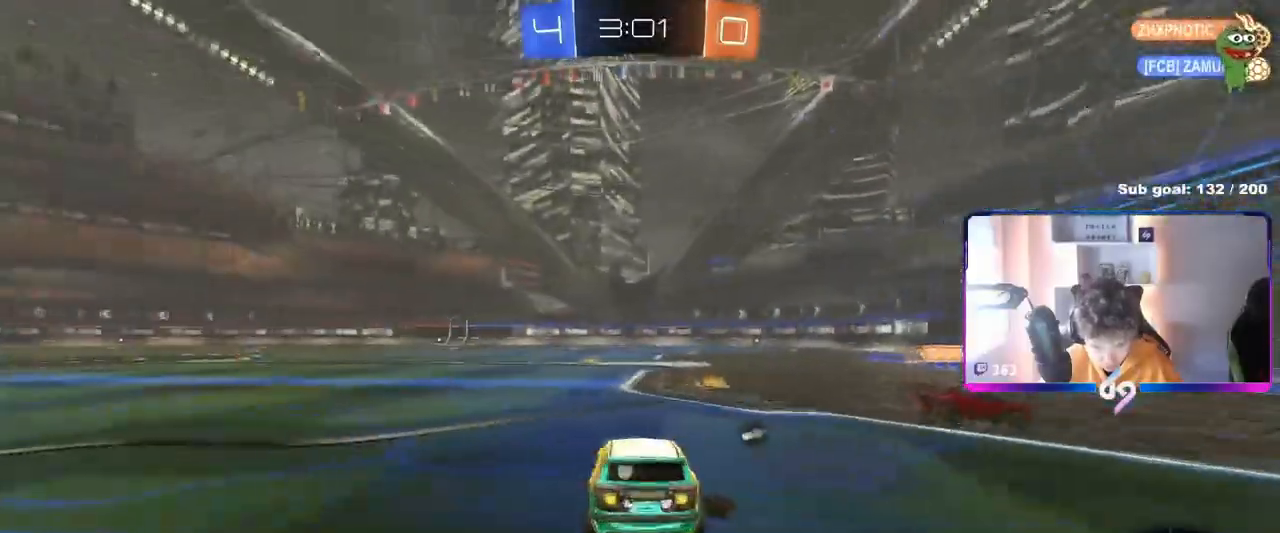
{"keys": ["w"], "mouse": ["left"], "mouse_move": "still", "events": [[50, "mouse_left", "down"], [101, "d", "down"], [384, "a", "down"], [384, "d", "up"], [434, "a", "up"]]}
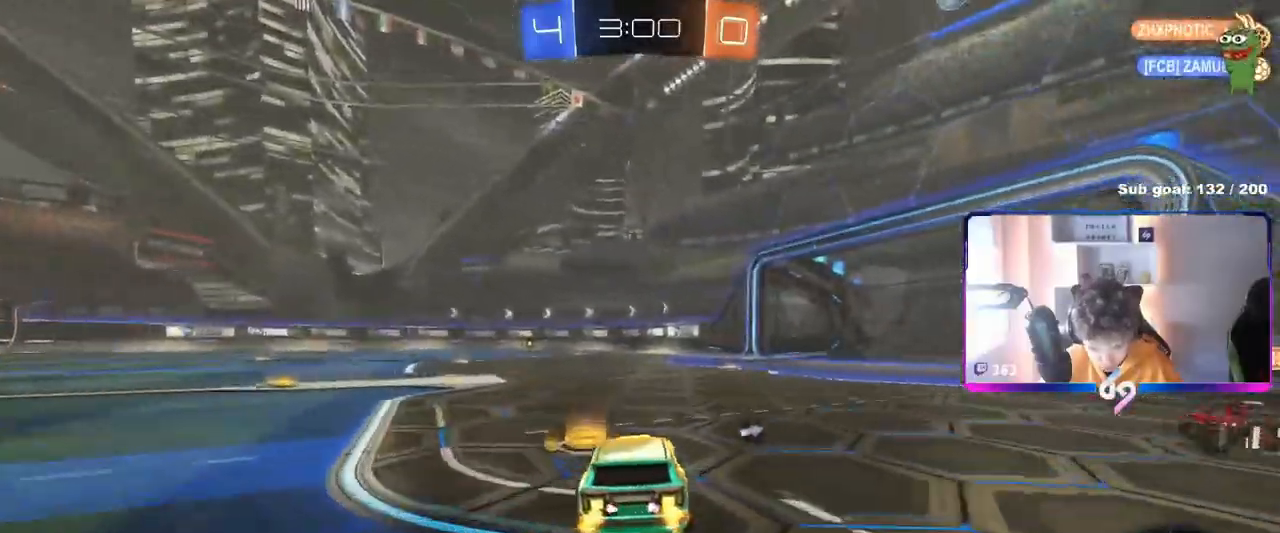
{"keys": ["a", "s", "shift"], "mouse": ["left"], "mouse_move": "still", "events": [[67, "mouse_right", "down"], [117, "a", "down"], [117, "space", "down"], [167, "mouse_right", "up"], [167, "shift", "down"], [200, "mouse_right", "down"], [200, "space", "up"], [250, "s", "down"], [250, "w", "up"], [434, "mouse_right", "up"]]}
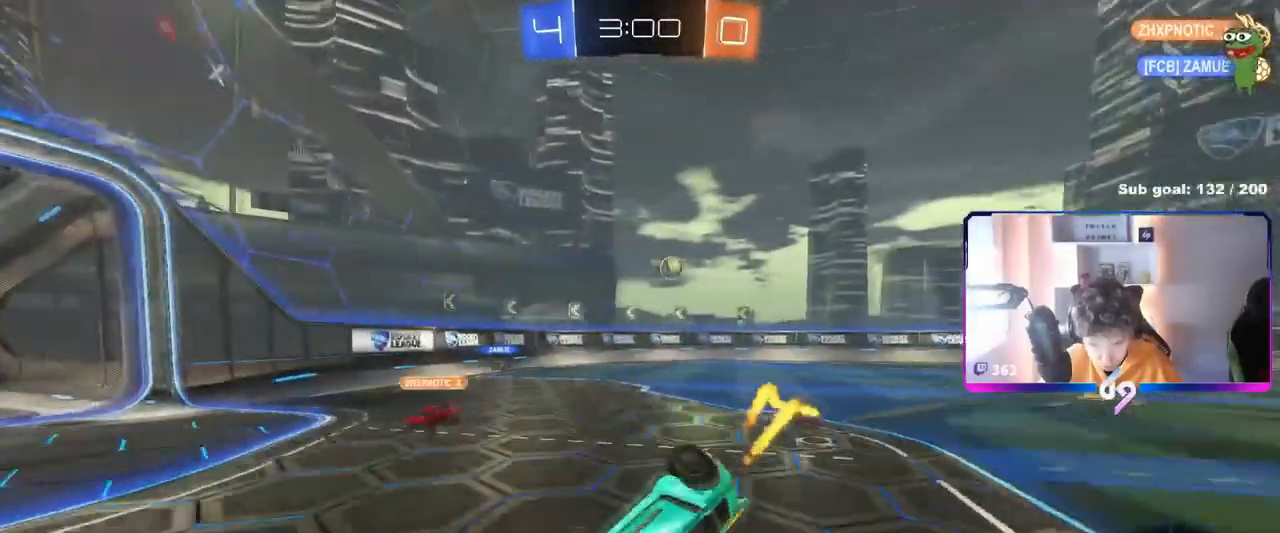
{"keys": ["a", "space"], "mouse": ["left"], "mouse_move": "still", "events": [[184, "s", "up"], [267, "s", "down"], [451, "space", "down"], [501, "s", "up"], [501, "shift", "up"]]}